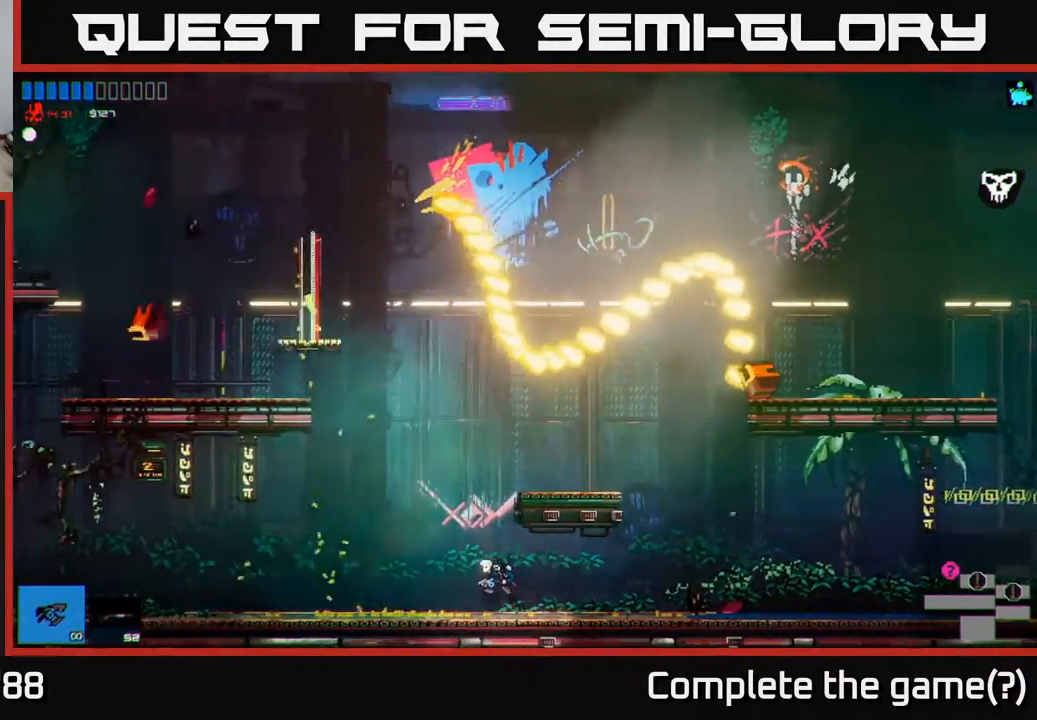
Gameplay with a controller (Xbox layout); each line is a JSON object with the inputs held at the frame after it. "events" lists button and stick changes between this image and that frame as [ms after this image, input, new state], when the widget could be followed in between.
{"buttons": ["A"], "left_stick": "left", "right_stick": "center", "events": [[183, "A", "down"]]}
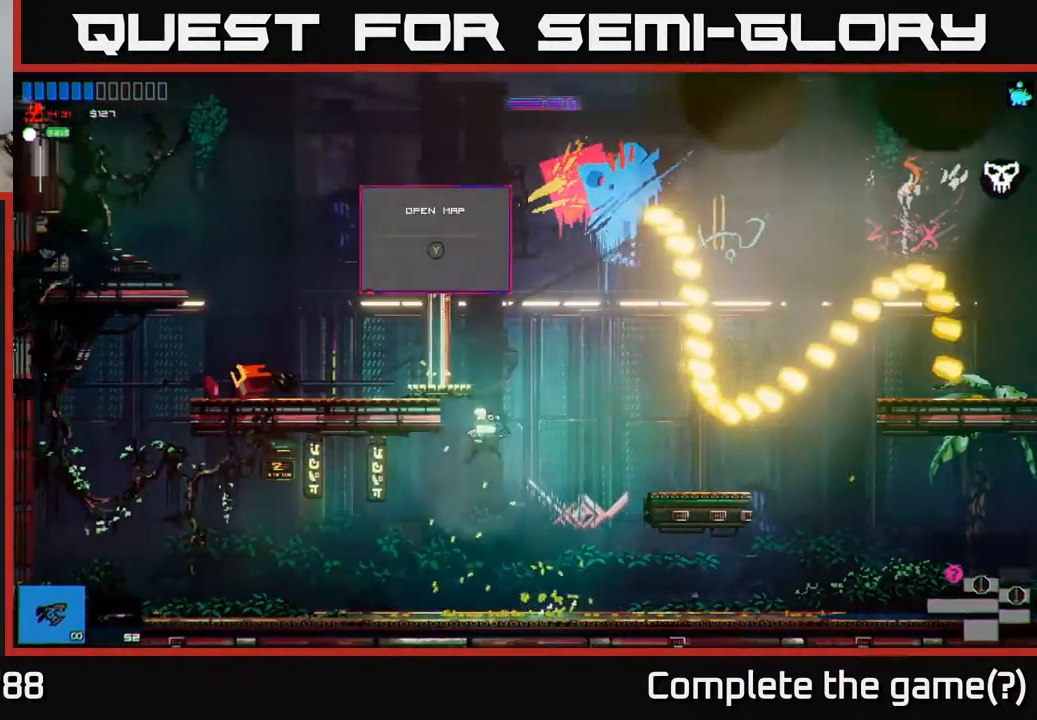
{"buttons": [], "left_stick": "left", "right_stick": "center", "events": [[100, "A", "up"], [150, "A", "down"], [283, "A", "up"]]}
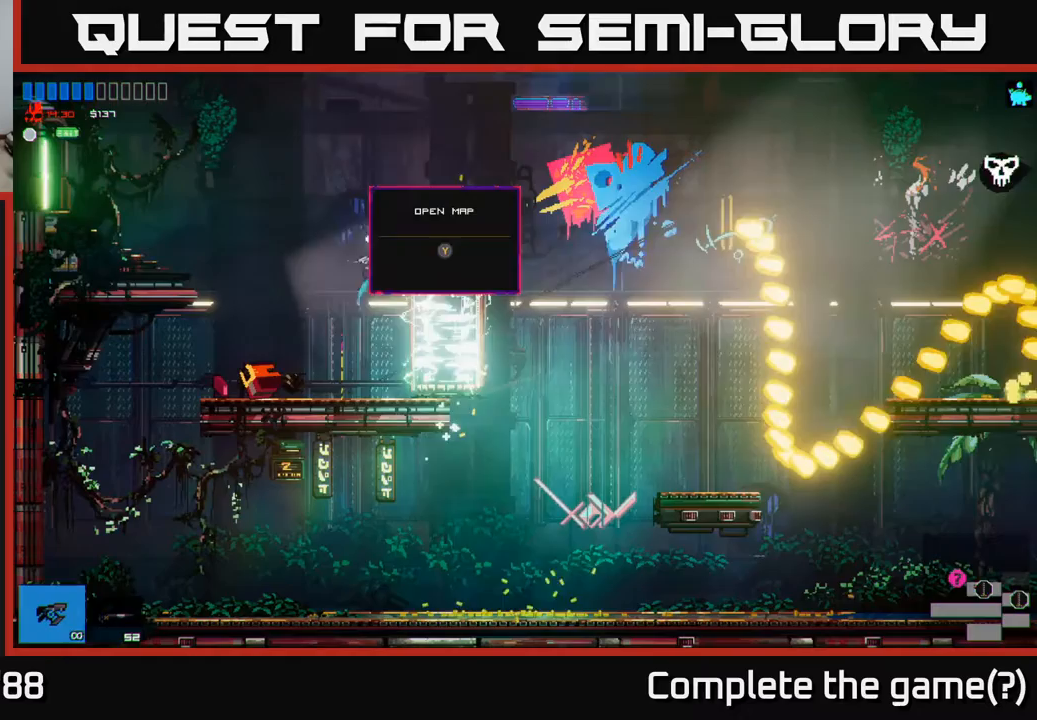
{"buttons": ["A"], "left_stick": "left", "right_stick": "center", "events": [[100, "left_stick", "center"], [350, "left_stick", "left"], [383, "A", "down"]]}
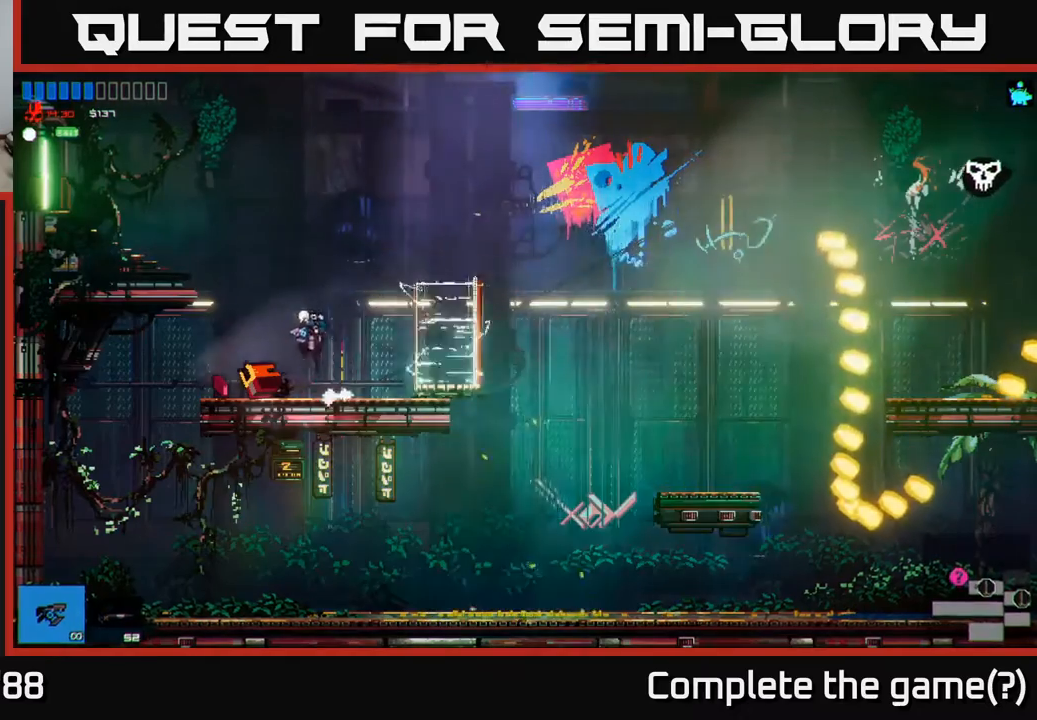
{"buttons": [], "left_stick": "left", "right_stick": "center", "events": [[333, "A", "up"], [350, "R1", "down"], [483, "R1", "up"]]}
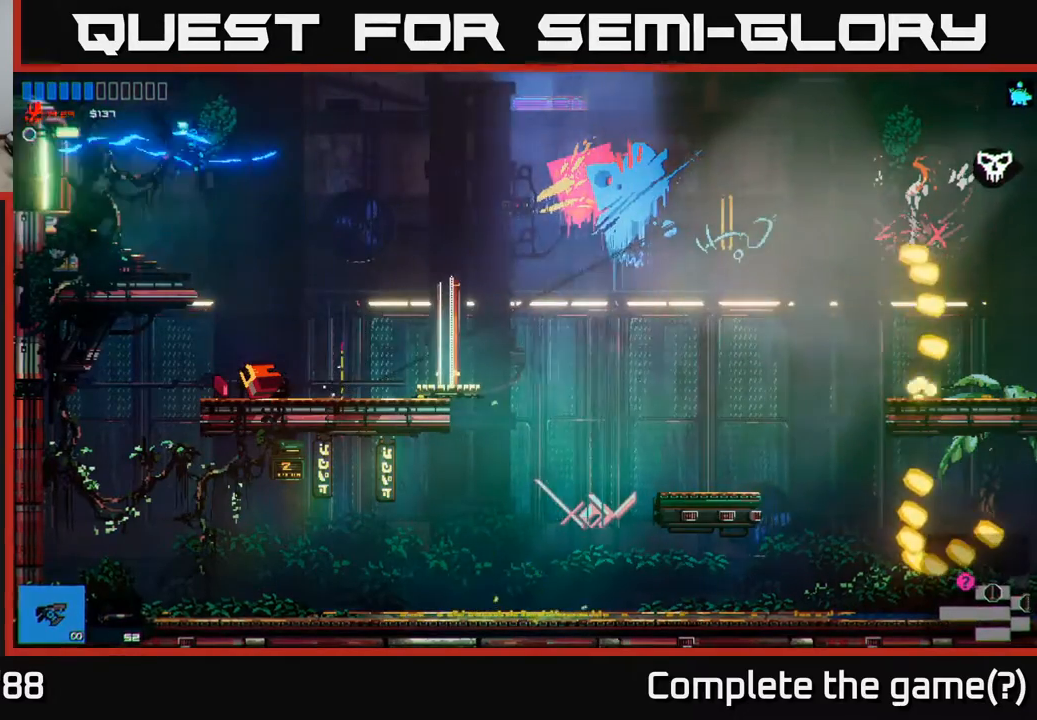
{"buttons": [], "left_stick": "left", "right_stick": "center", "events": []}
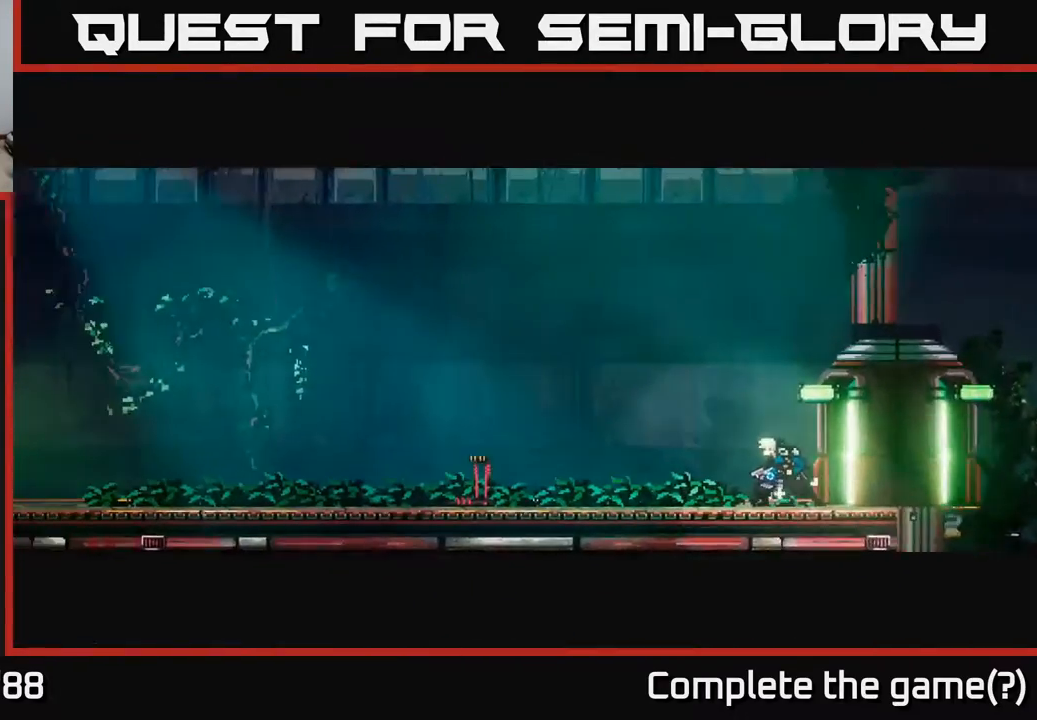
{"buttons": [], "left_stick": "left", "right_stick": "center", "events": []}
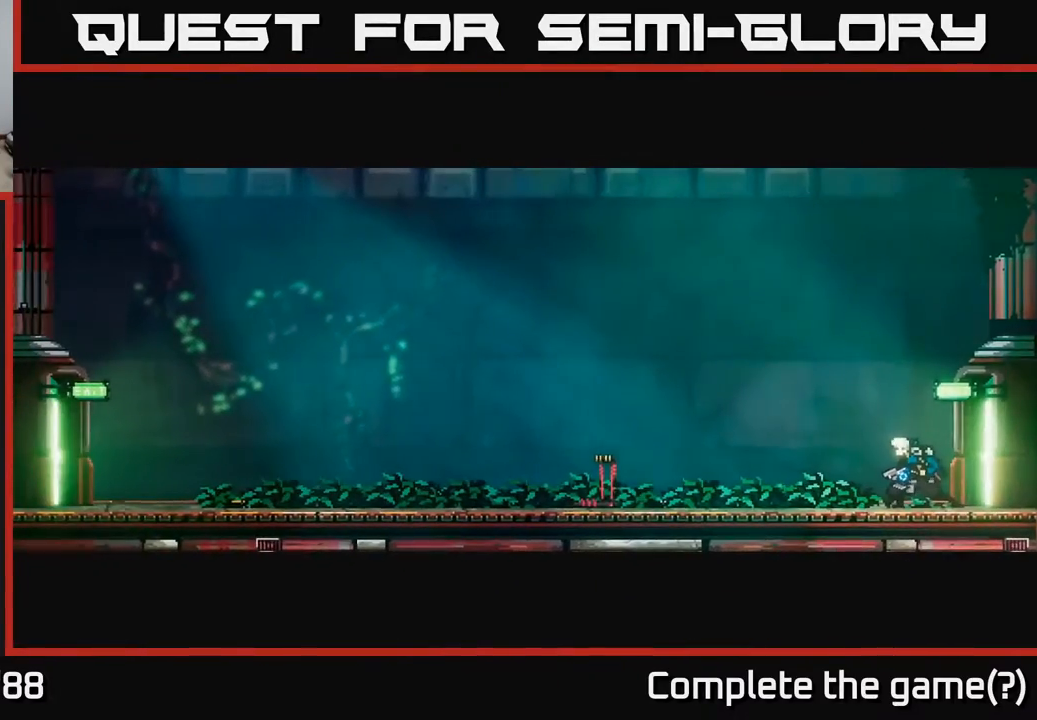
{"buttons": [], "left_stick": "left", "right_stick": "center", "events": []}
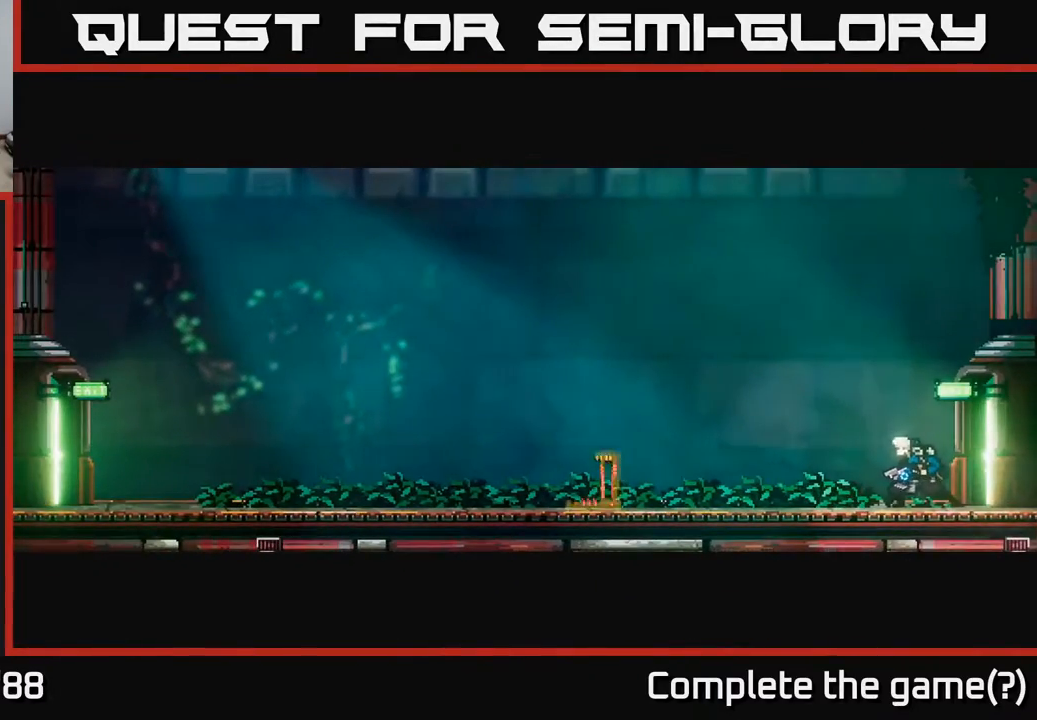
{"buttons": [], "left_stick": "left", "right_stick": "center", "events": []}
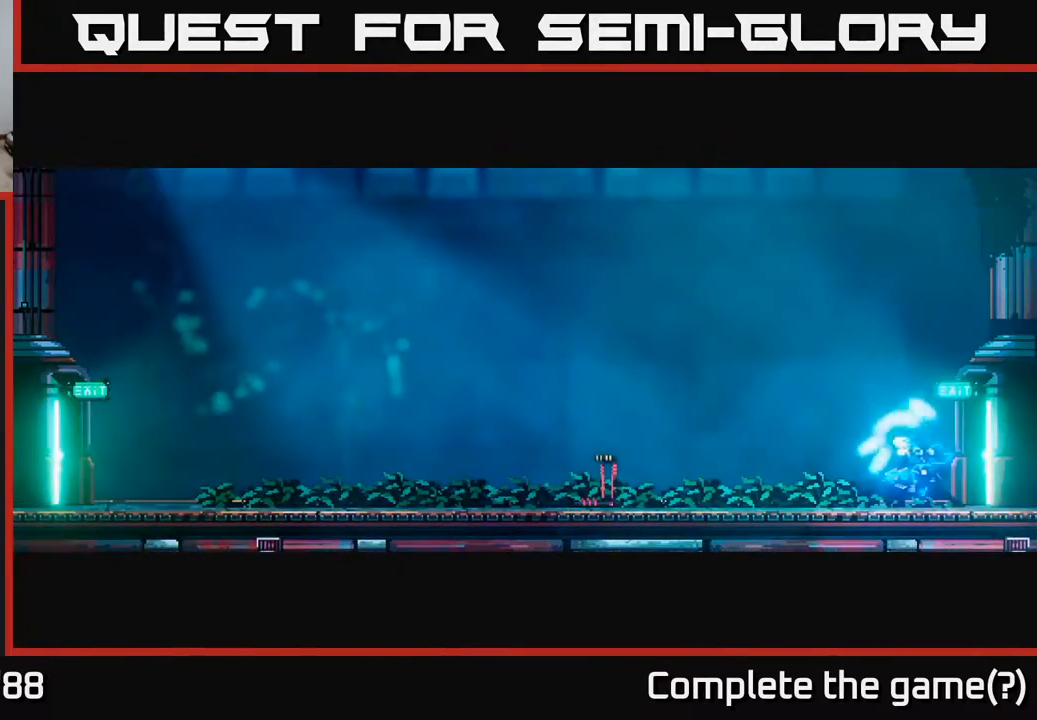
{"buttons": [], "left_stick": "left", "right_stick": "center", "events": []}
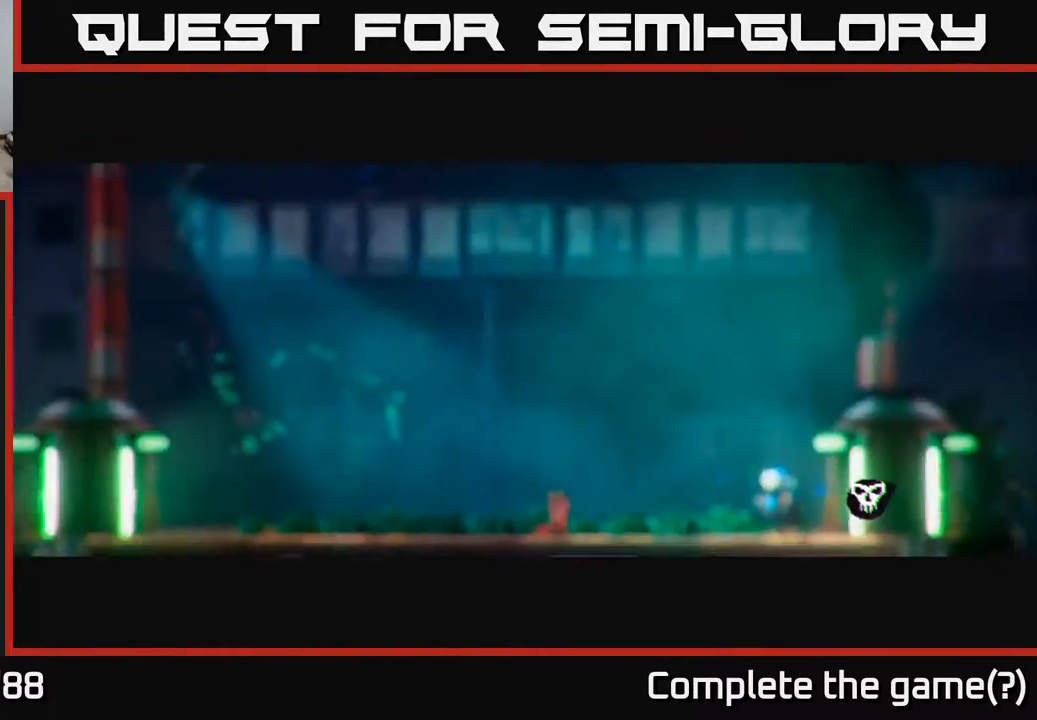
{"buttons": [], "left_stick": "left", "right_stick": "center", "events": []}
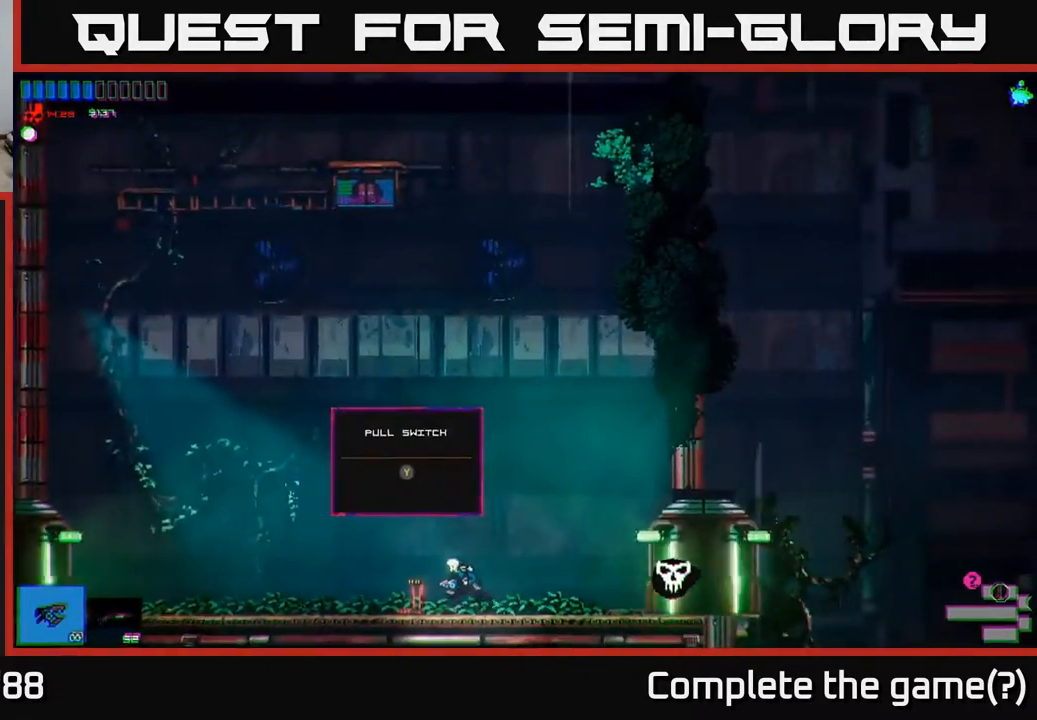
{"buttons": [], "left_stick": "left", "right_stick": "center", "events": [[83, "Y", "down"], [167, "Y", "up"]]}
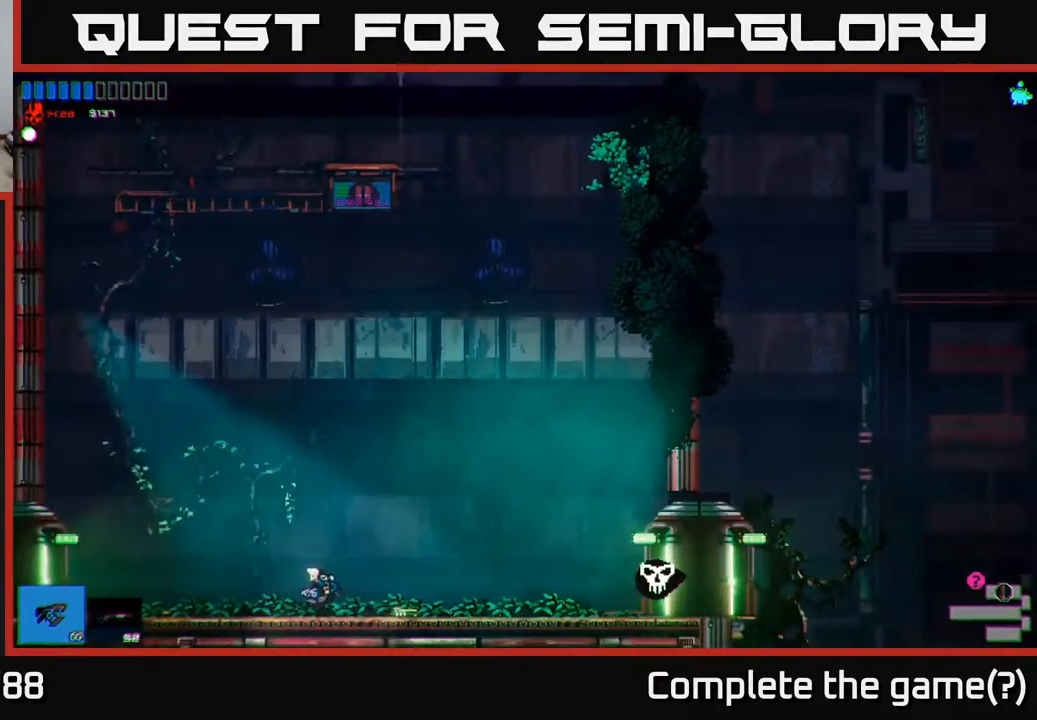
{"buttons": [], "left_stick": "left", "right_stick": "center", "events": []}
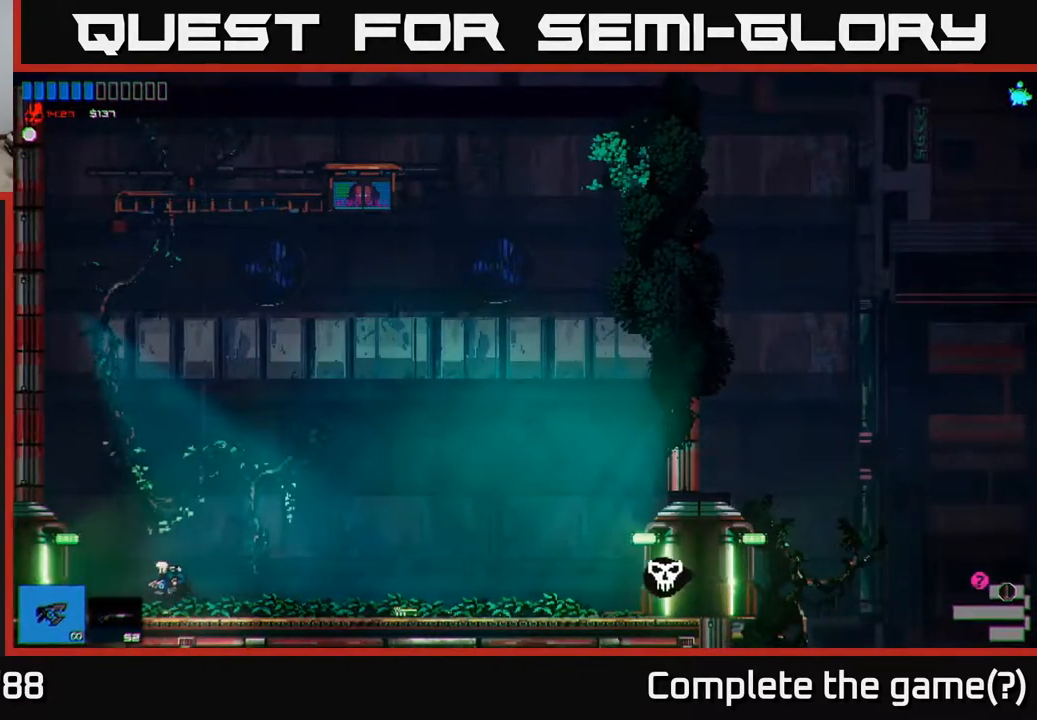
{"buttons": [], "left_stick": "left", "right_stick": "center", "events": []}
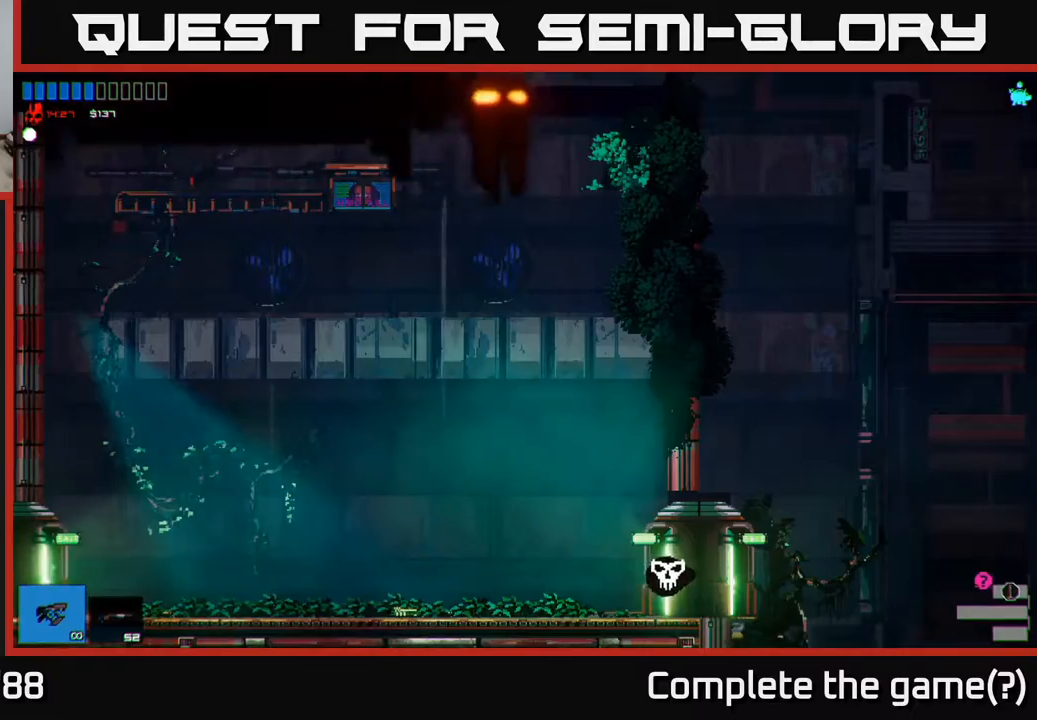
{"buttons": [], "left_stick": "left", "right_stick": "center", "events": []}
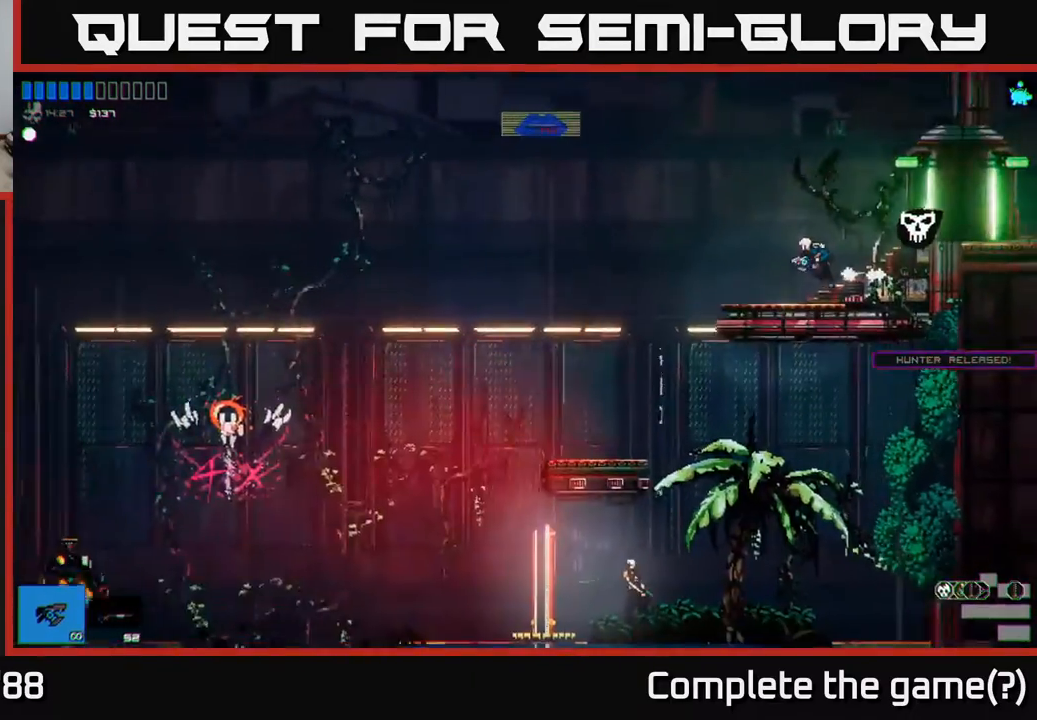
{"buttons": [], "left_stick": "left", "right_stick": "center", "events": []}
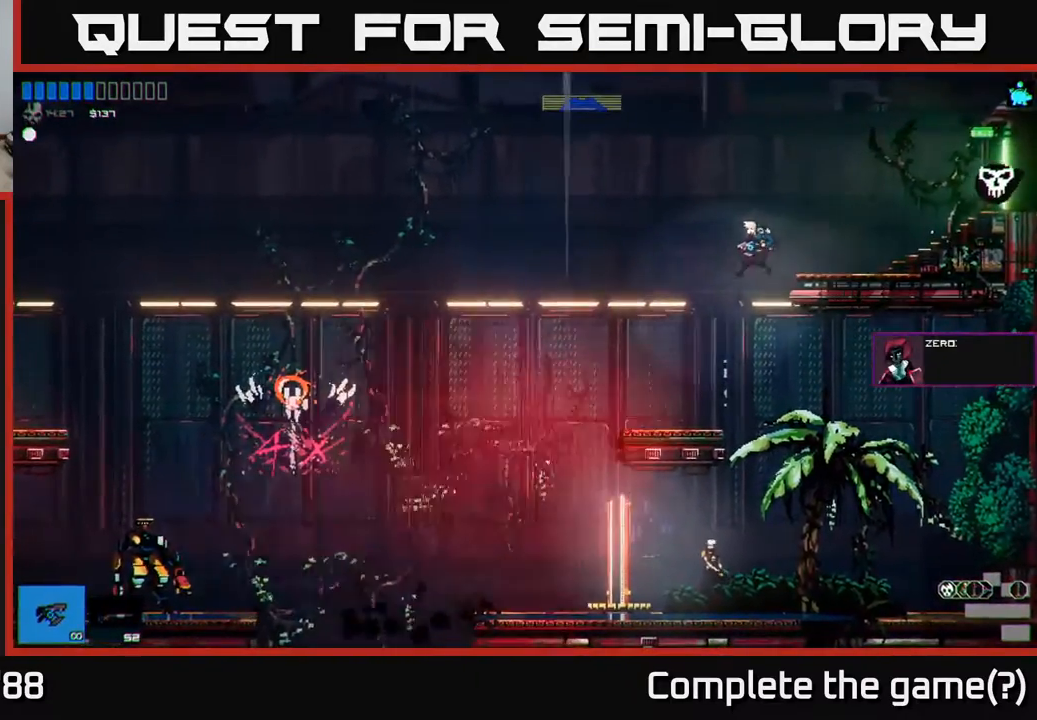
{"buttons": [], "left_stick": "center", "right_stick": "left", "events": [[200, "right_stick", "down-left"], [450, "right_stick", "left"], [500, "left_stick", "center"]]}
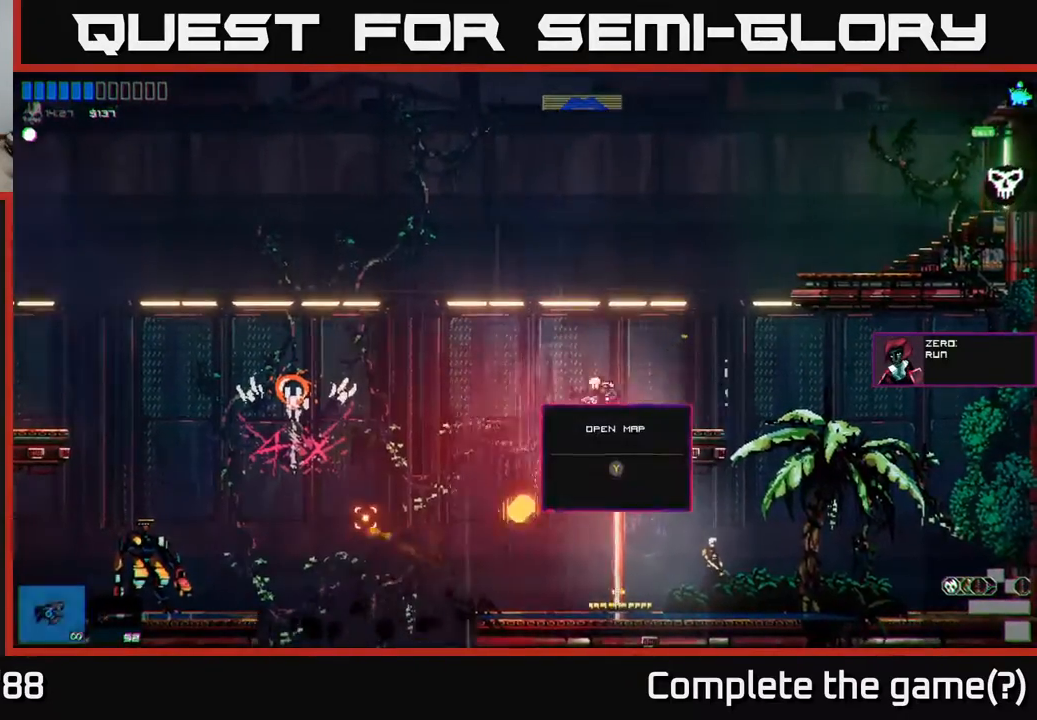
{"buttons": [], "left_stick": "center", "right_stick": "left", "events": [[217, "left_stick", "left"], [333, "left_stick", "center"]]}
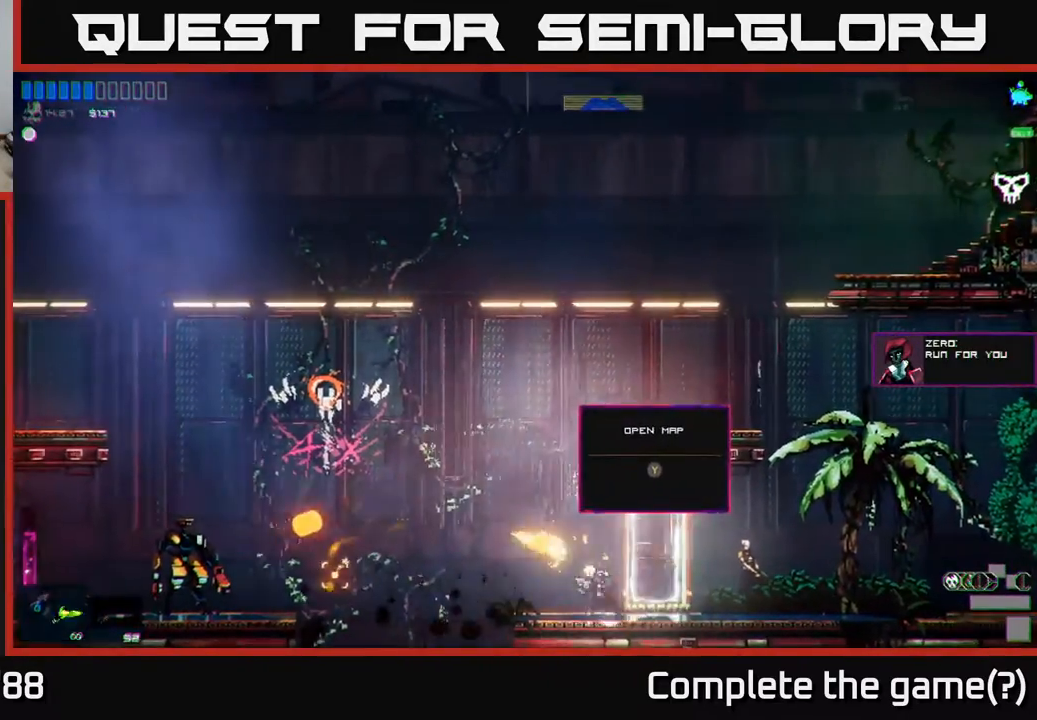
{"buttons": [], "left_stick": "center", "right_stick": "left", "events": []}
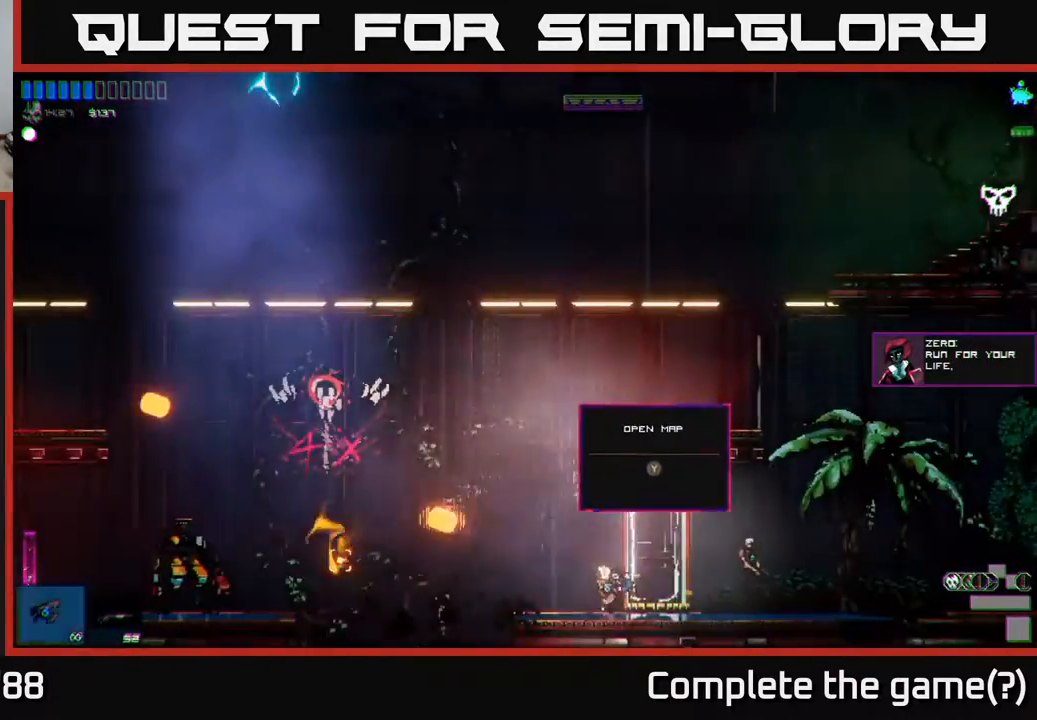
{"buttons": ["A"], "left_stick": "left", "right_stick": "center", "events": [[100, "right_stick", "center"], [117, "left_stick", "left"], [350, "A", "down"]]}
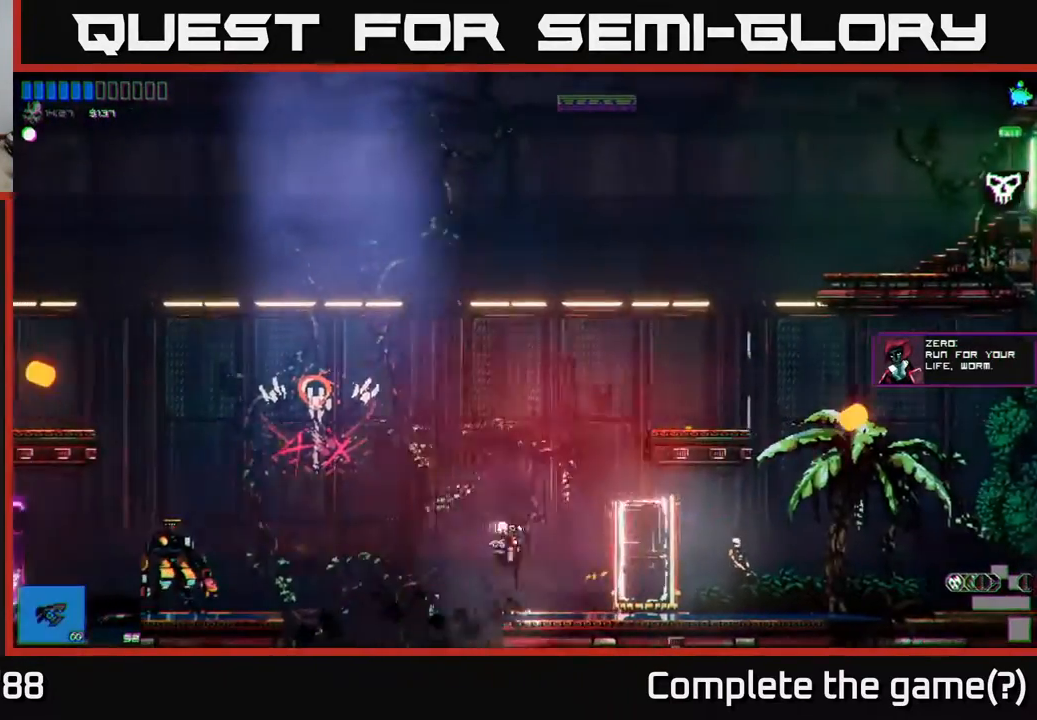
{"buttons": [], "left_stick": "left", "right_stick": "center", "events": [[500, "A", "up"]]}
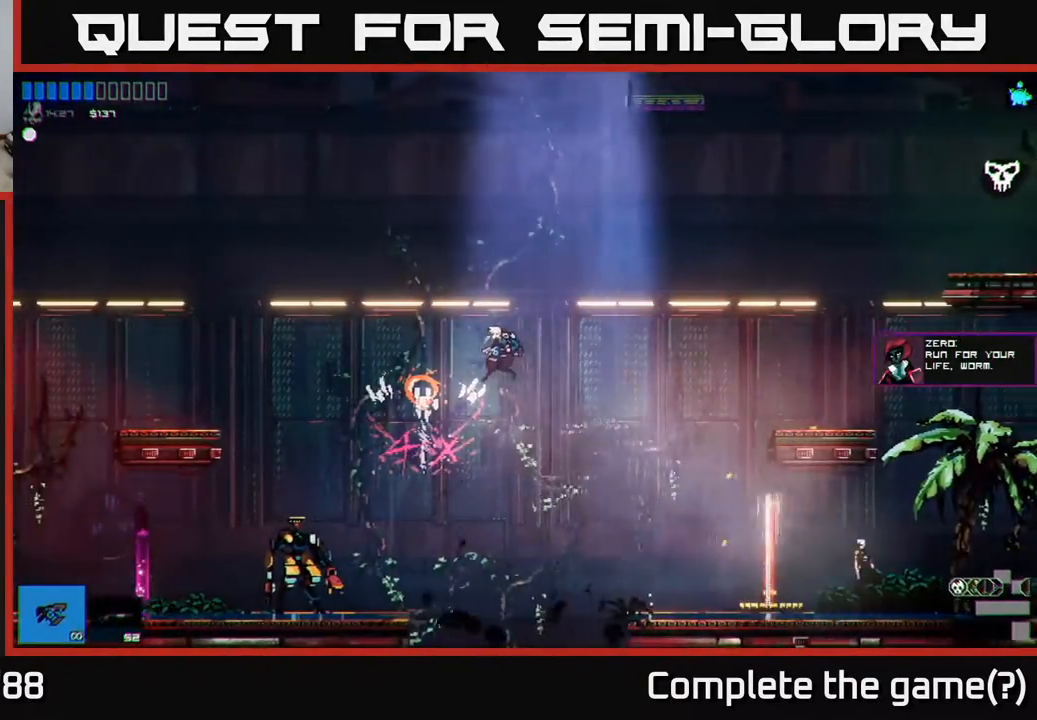
{"buttons": [], "left_stick": "left", "right_stick": "center", "events": [[250, "A", "down"], [317, "A", "up"]]}
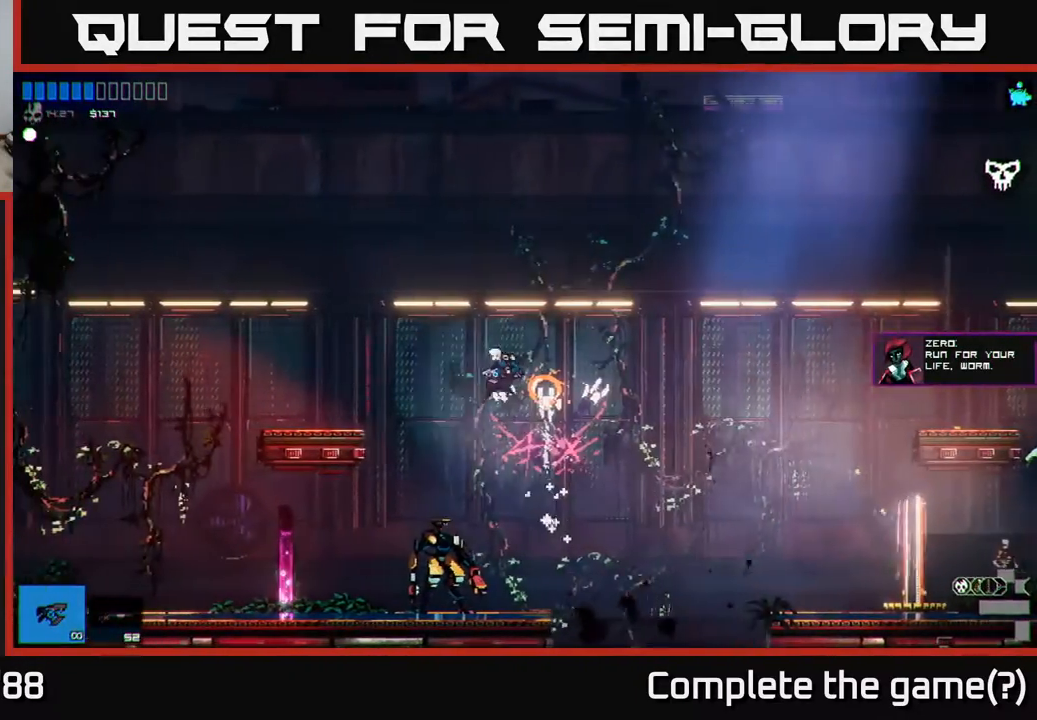
{"buttons": [], "left_stick": "center", "right_stick": "center", "events": [[200, "left_stick", "center"]]}
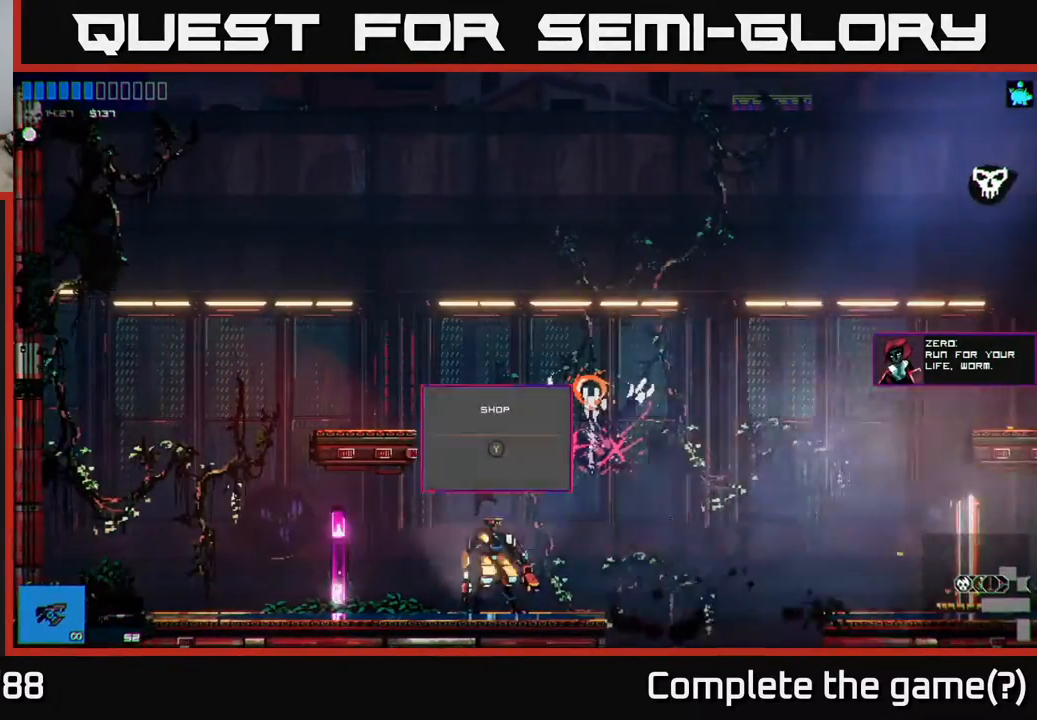
{"buttons": [], "left_stick": "center", "right_stick": "center", "events": [[267, "Y", "down"], [317, "Y", "up"]]}
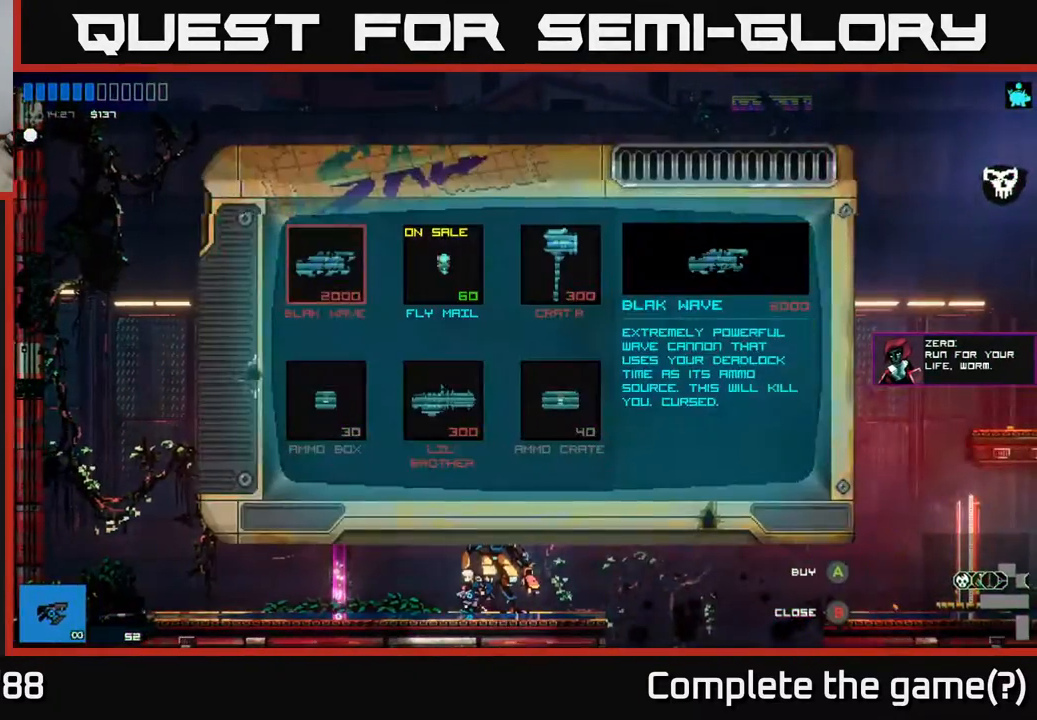
{"buttons": [], "left_stick": "center", "right_stick": "center", "events": []}
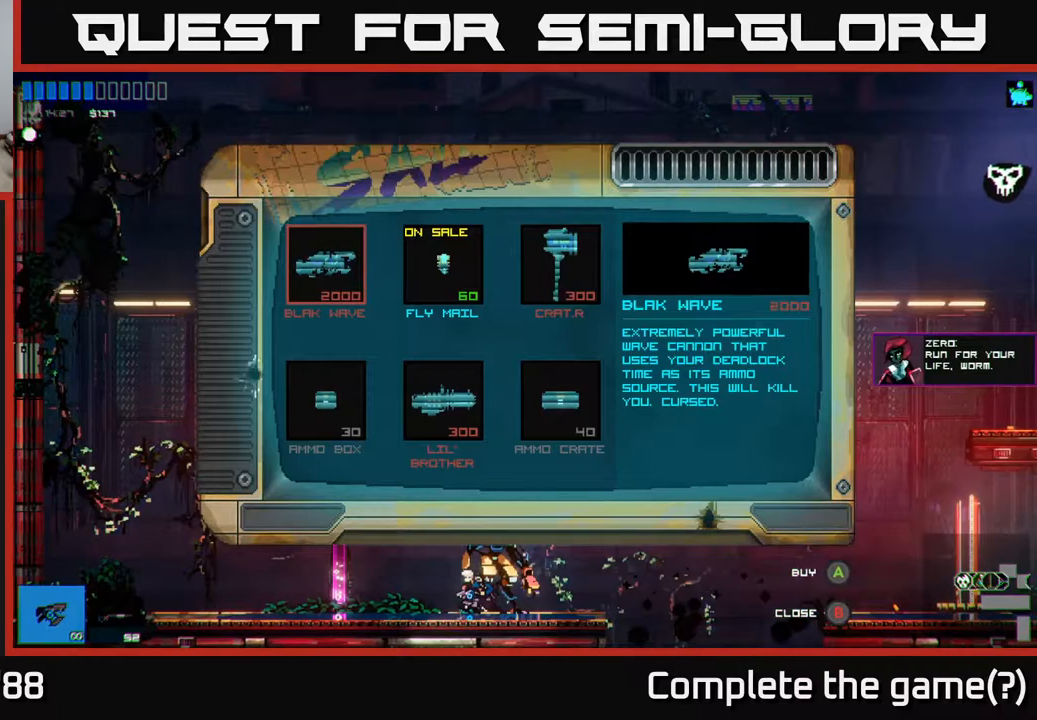
{"buttons": [], "left_stick": "center", "right_stick": "center", "events": []}
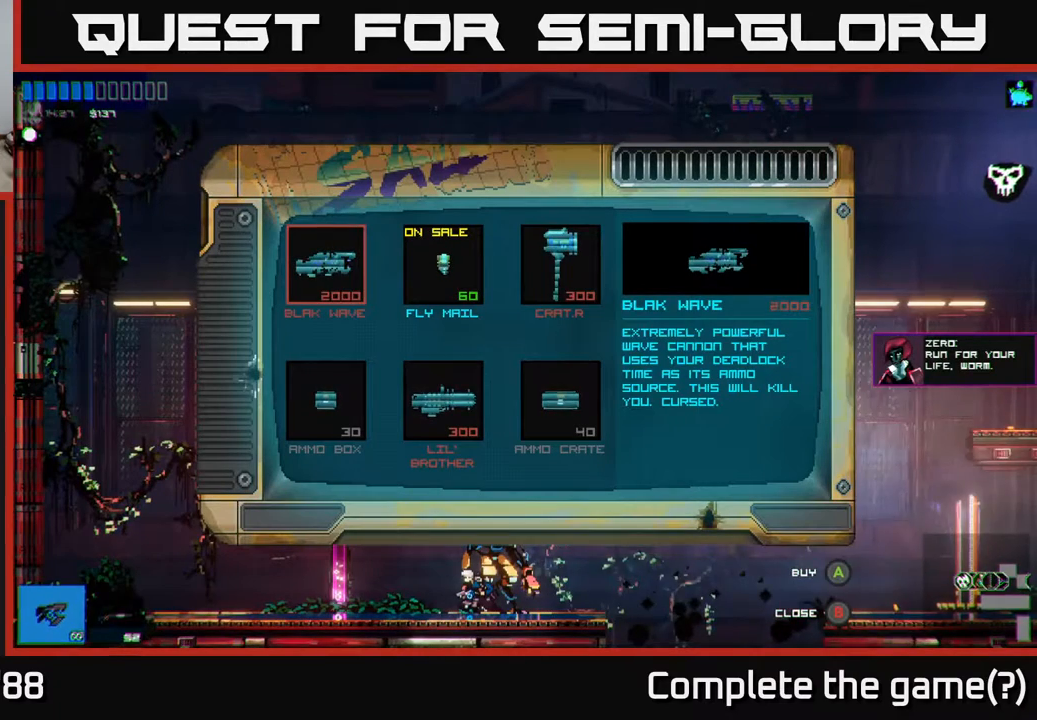
{"buttons": [], "left_stick": "center", "right_stick": "center", "events": [[67, "DPAD_RIGHT", "down"], [217, "DPAD_RIGHT", "up"]]}
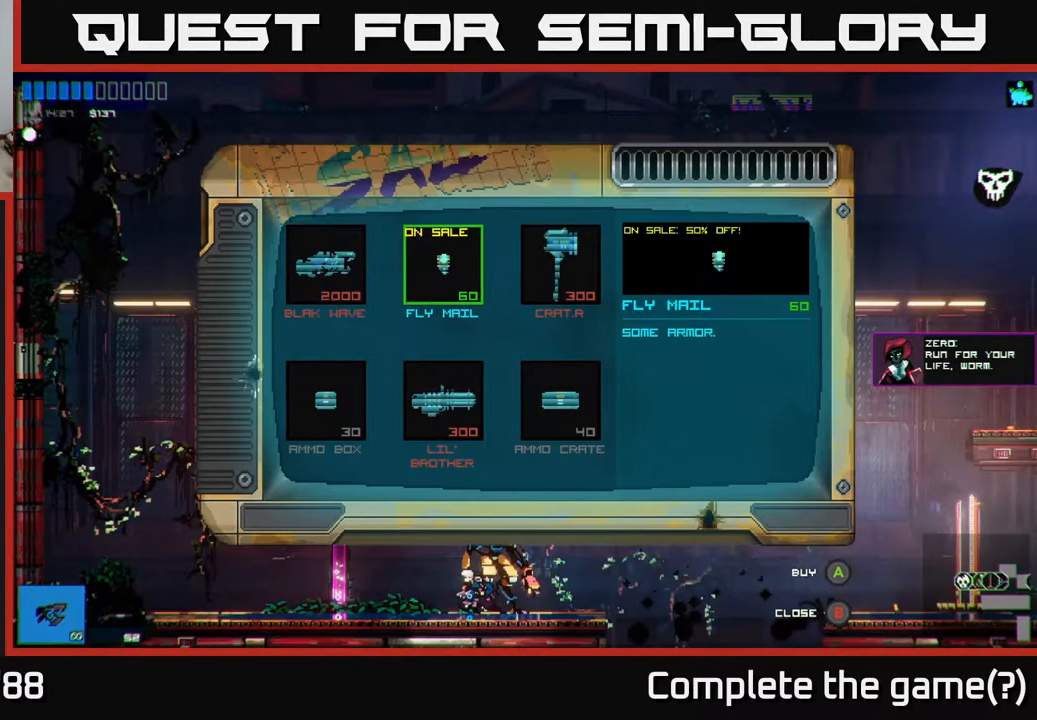
{"buttons": [], "left_stick": "center", "right_stick": "center", "events": []}
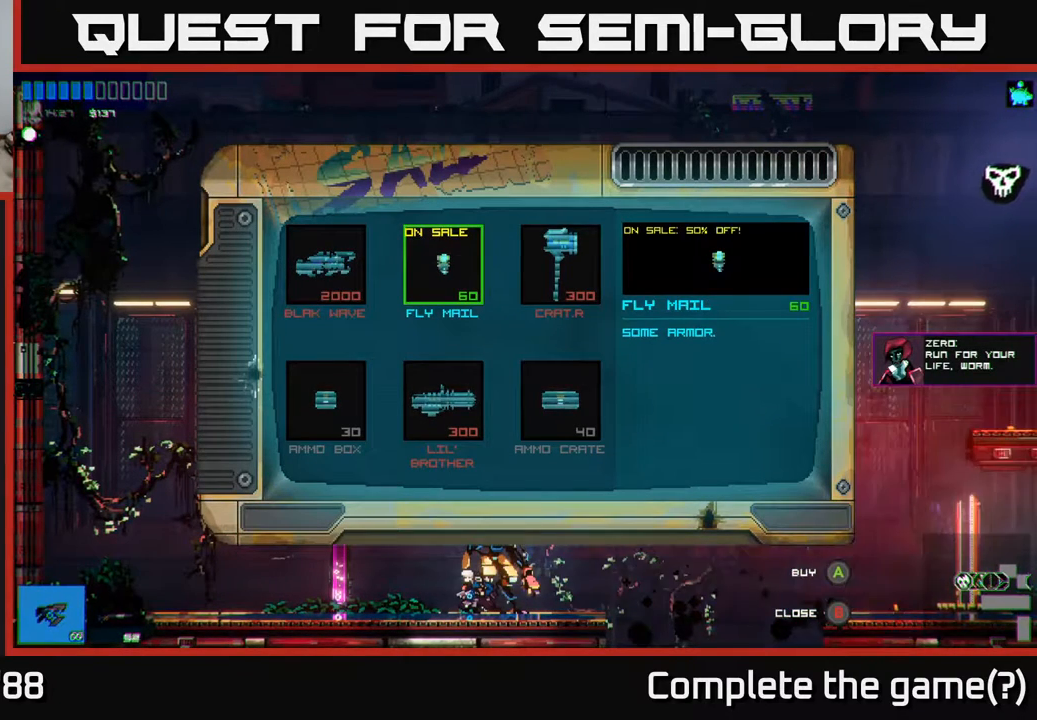
{"buttons": [], "left_stick": "center", "right_stick": "center", "events": []}
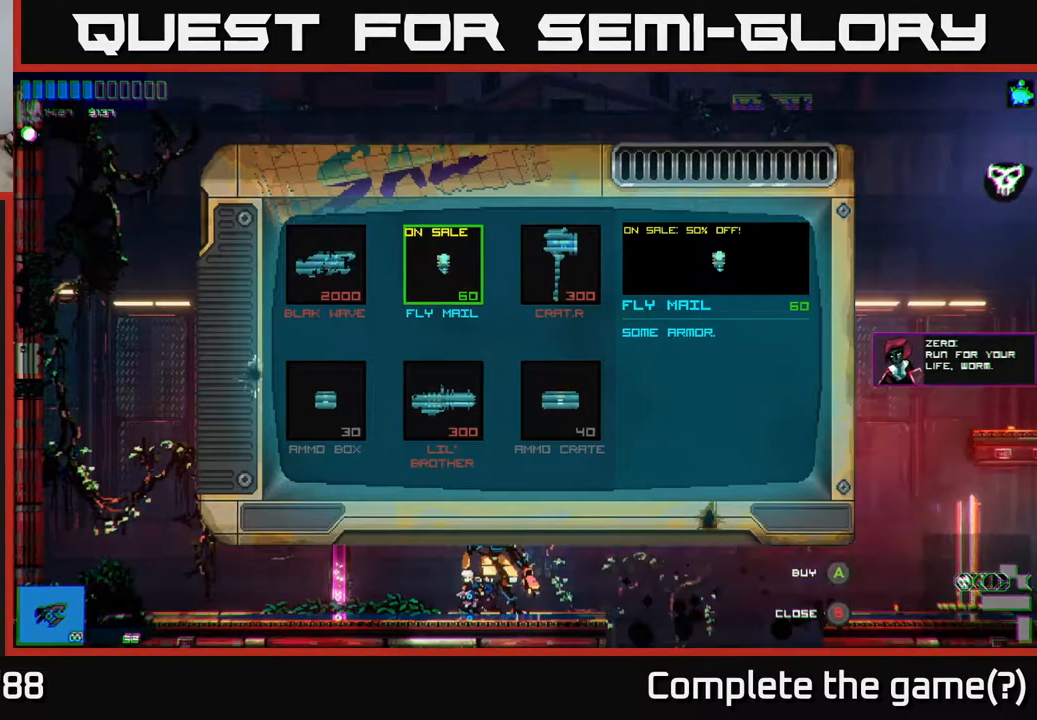
{"buttons": [], "left_stick": "center", "right_stick": "center", "events": []}